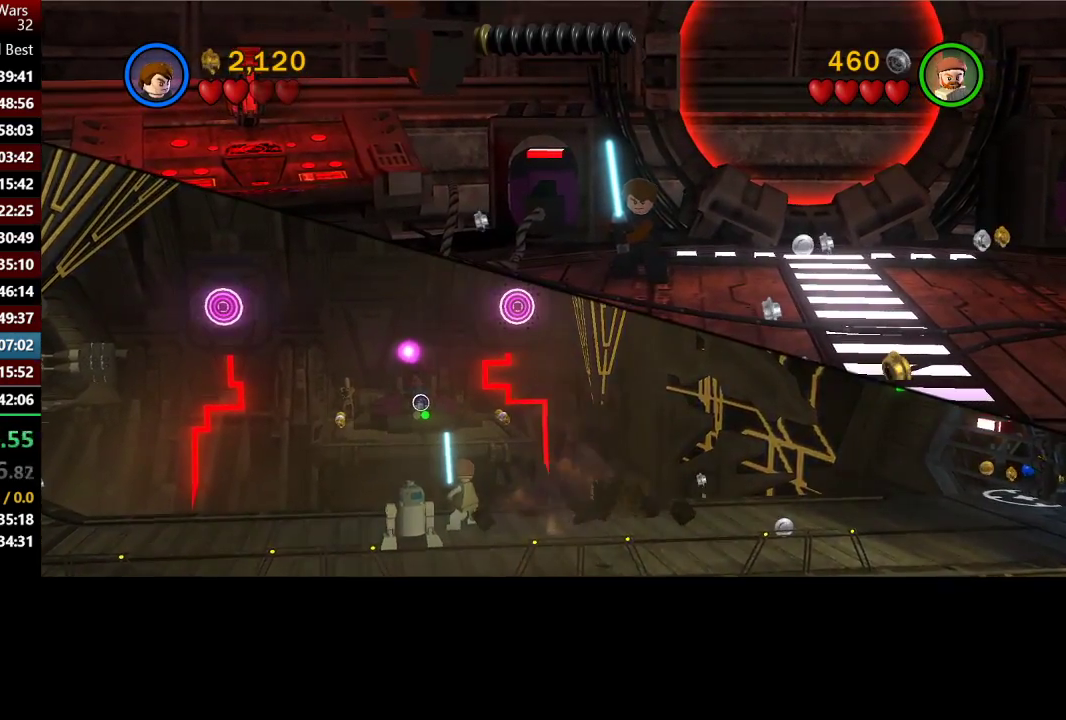
Gameplay with a controller (Xbox layout); each line is a JSON object with the inputs held at the frame after it. "events" lists button and stick changes between this image and that frame as [ms after this image, input, new state], when the widget could be followed in between.
{"buttons": ["B"], "left_stick": "down-left", "right_stick": "center", "events": [[67, "left_stick", "left"], [217, "B", "down"], [217, "left_stick", "up-left"], [417, "left_stick", "down-left"]]}
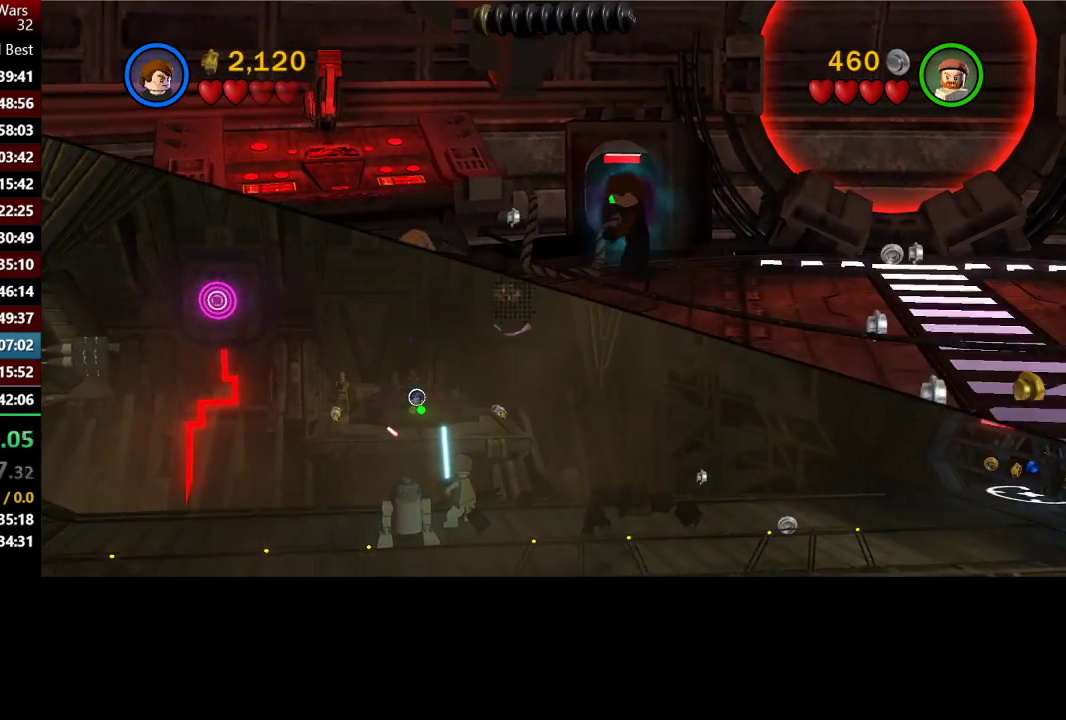
{"buttons": [], "left_stick": "right", "right_stick": "center", "events": [[250, "B", "up"], [283, "left_stick", "up"], [350, "left_stick", "up-right"], [417, "left_stick", "right"]]}
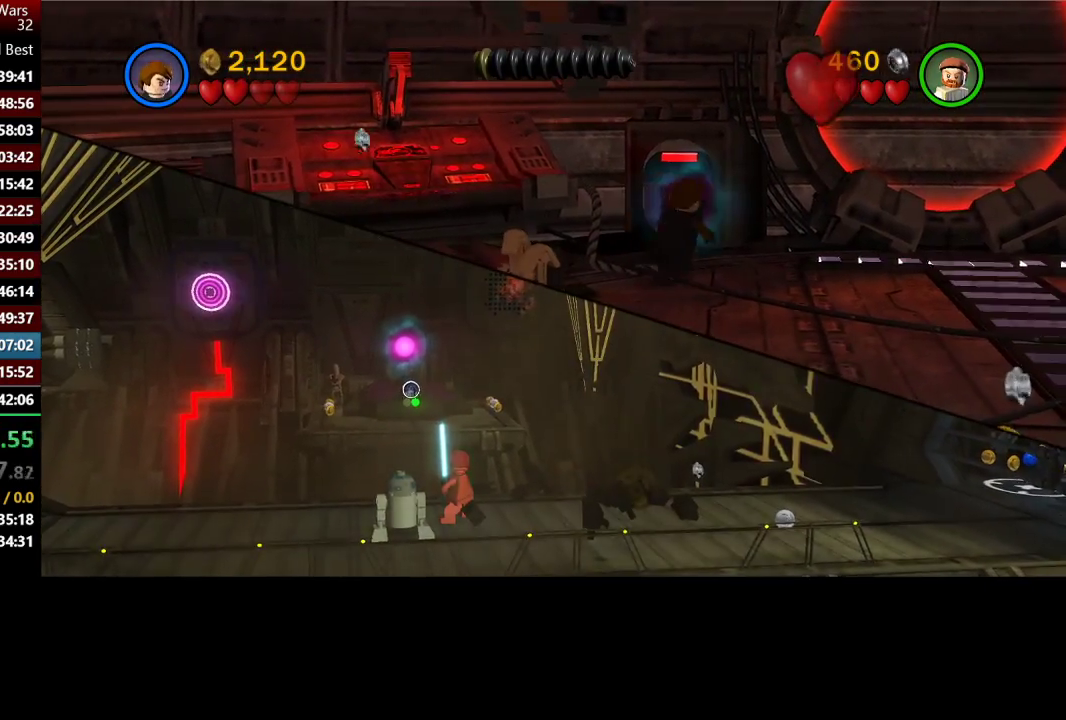
{"buttons": ["B"], "left_stick": "down-left", "right_stick": "center", "events": [[117, "left_stick", "up-right"], [183, "B", "down"], [217, "left_stick", "up-left"], [383, "left_stick", "left"], [483, "left_stick", "down-left"]]}
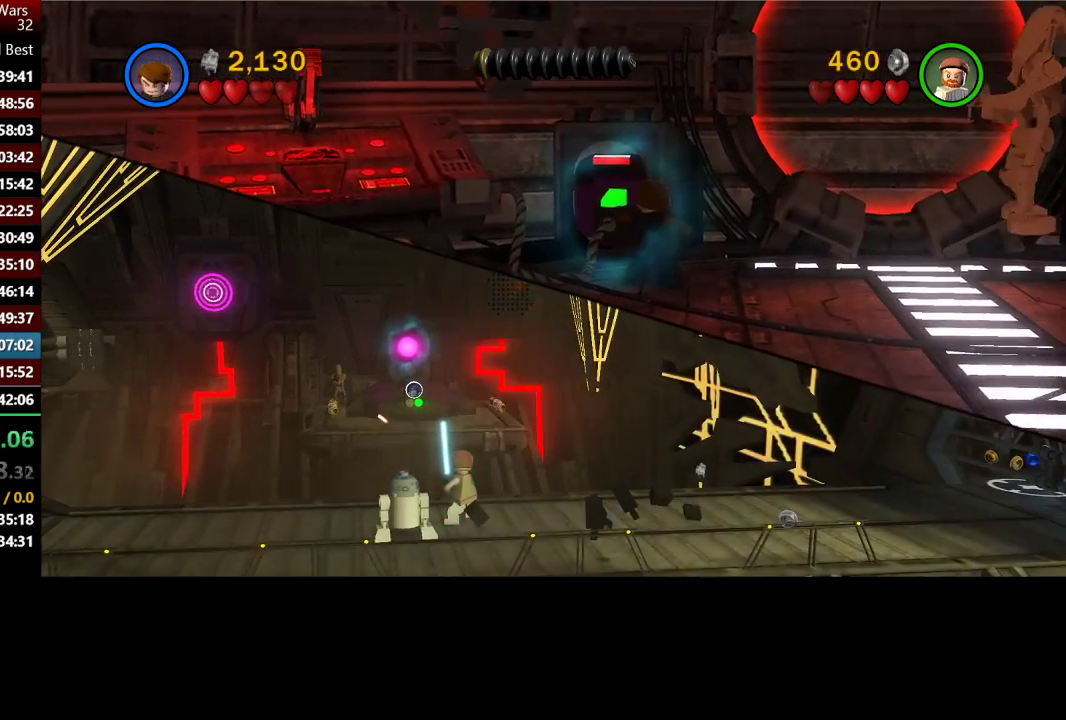
{"buttons": ["B"], "left_stick": "up-left", "right_stick": "center", "events": [[283, "left_stick", "left"], [383, "left_stick", "up-left"]]}
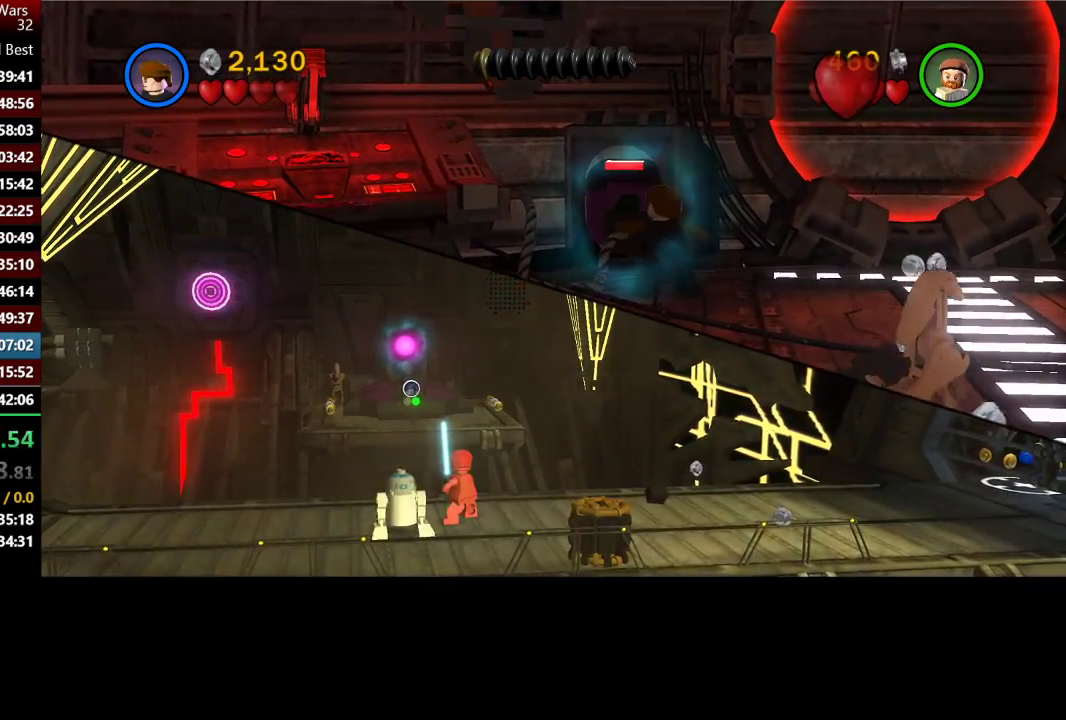
{"buttons": [], "left_stick": "up", "right_stick": "center", "events": [[50, "B", "up"], [50, "left_stick", "up"], [117, "left_stick", "up-left"], [250, "left_stick", "down-left"], [383, "left_stick", "up-right"], [483, "left_stick", "up"]]}
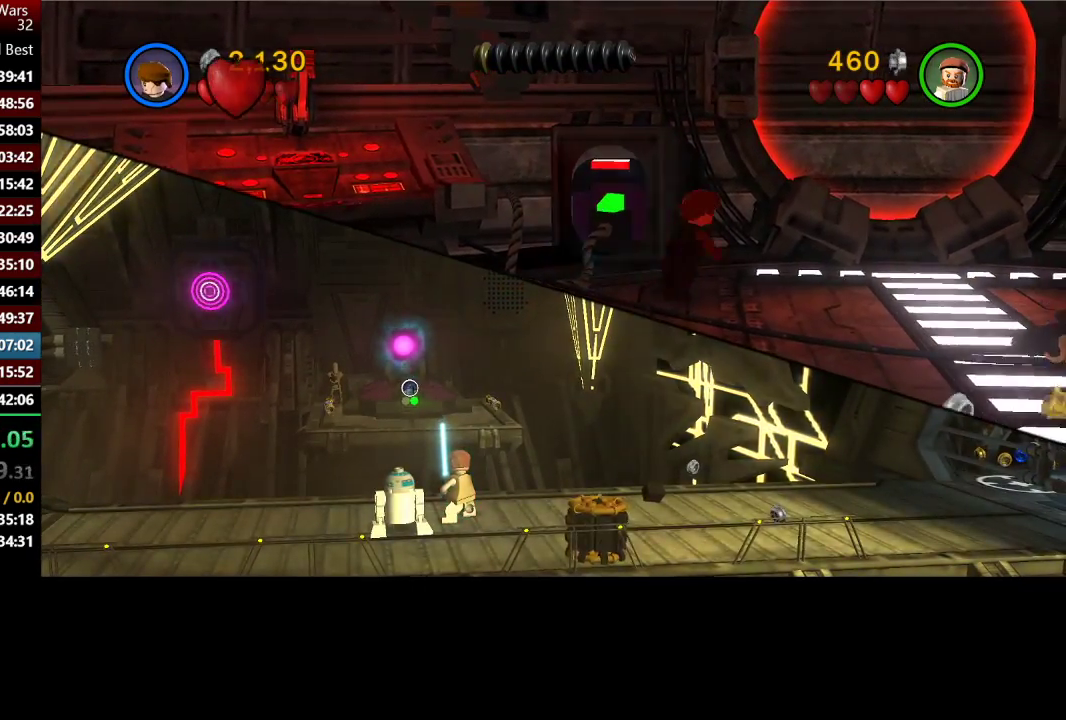
{"buttons": [], "left_stick": "up-left", "right_stick": "center", "events": [[50, "left_stick", "up-left"]]}
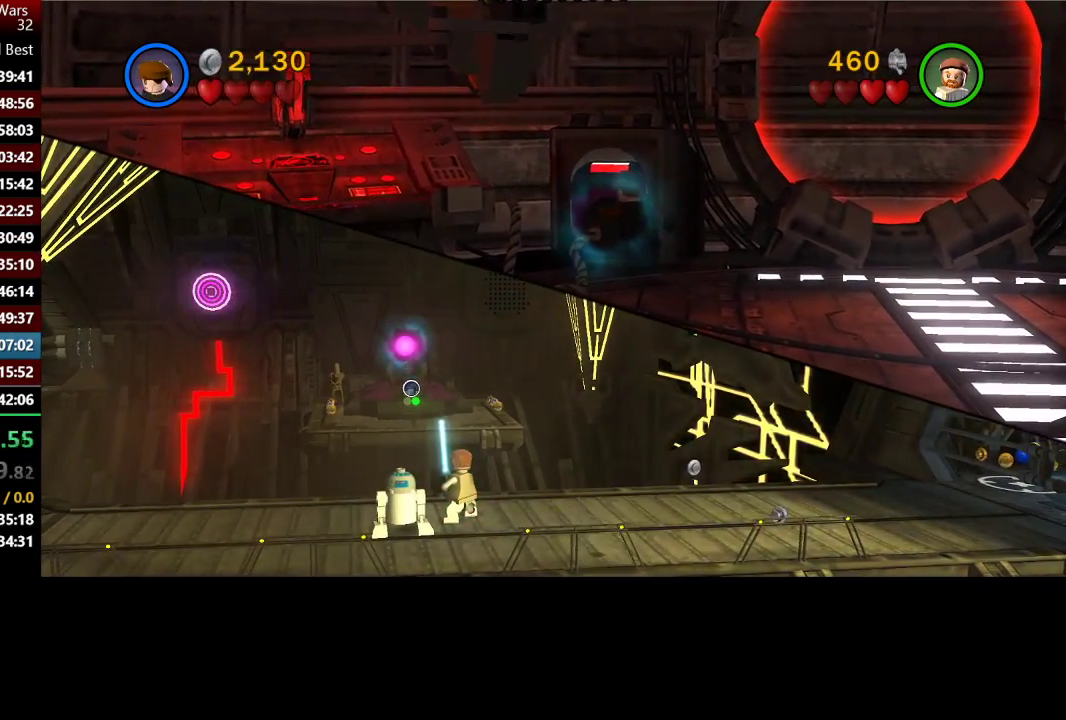
{"buttons": ["B"], "left_stick": "down-left", "right_stick": "center", "events": [[117, "left_stick", "right"], [217, "left_stick", "down-right"], [350, "B", "down"], [350, "left_stick", "down"], [417, "left_stick", "down-left"]]}
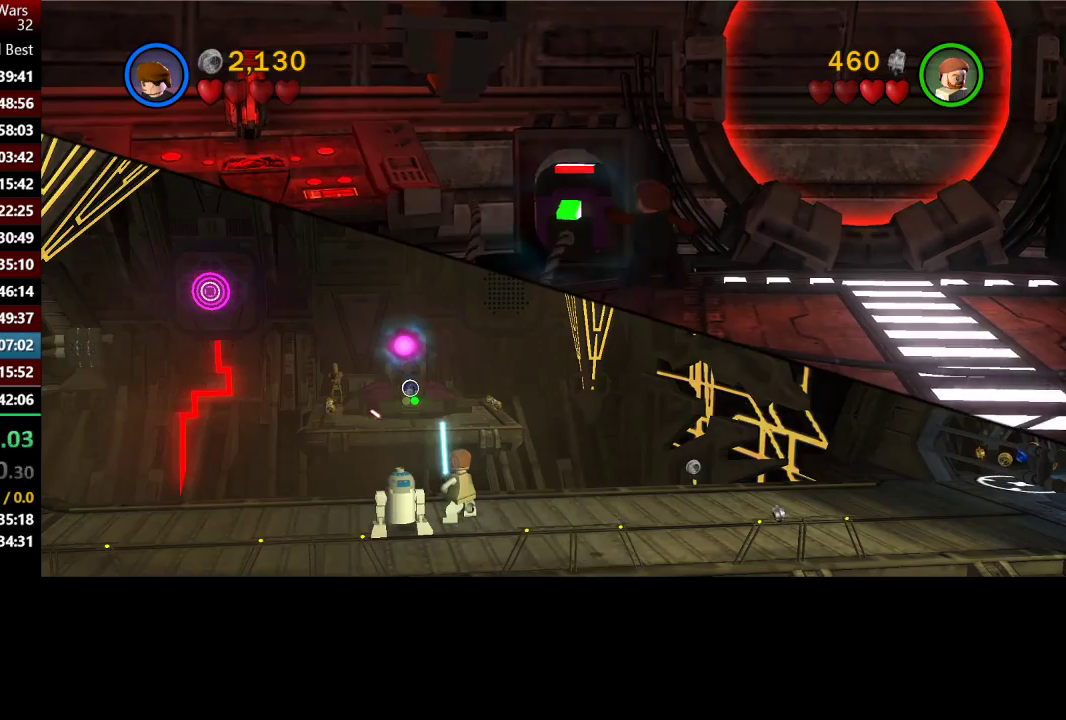
{"buttons": ["B"], "left_stick": "up", "right_stick": "center", "events": [[450, "left_stick", "up"]]}
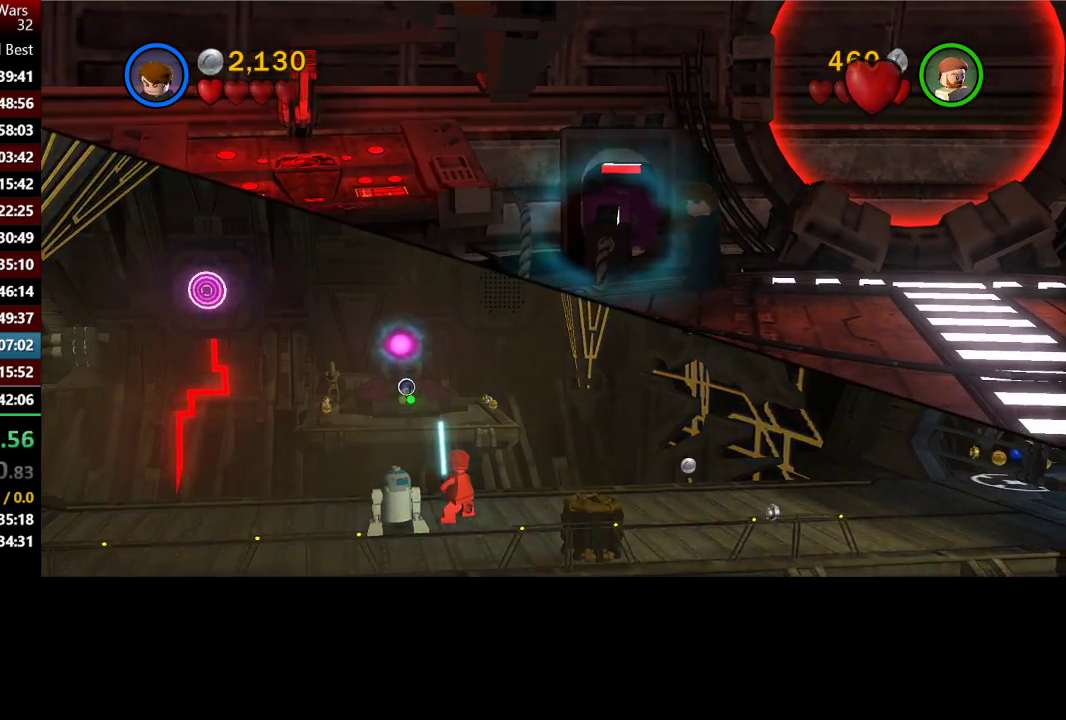
{"buttons": ["B"], "left_stick": "up", "right_stick": "center", "events": []}
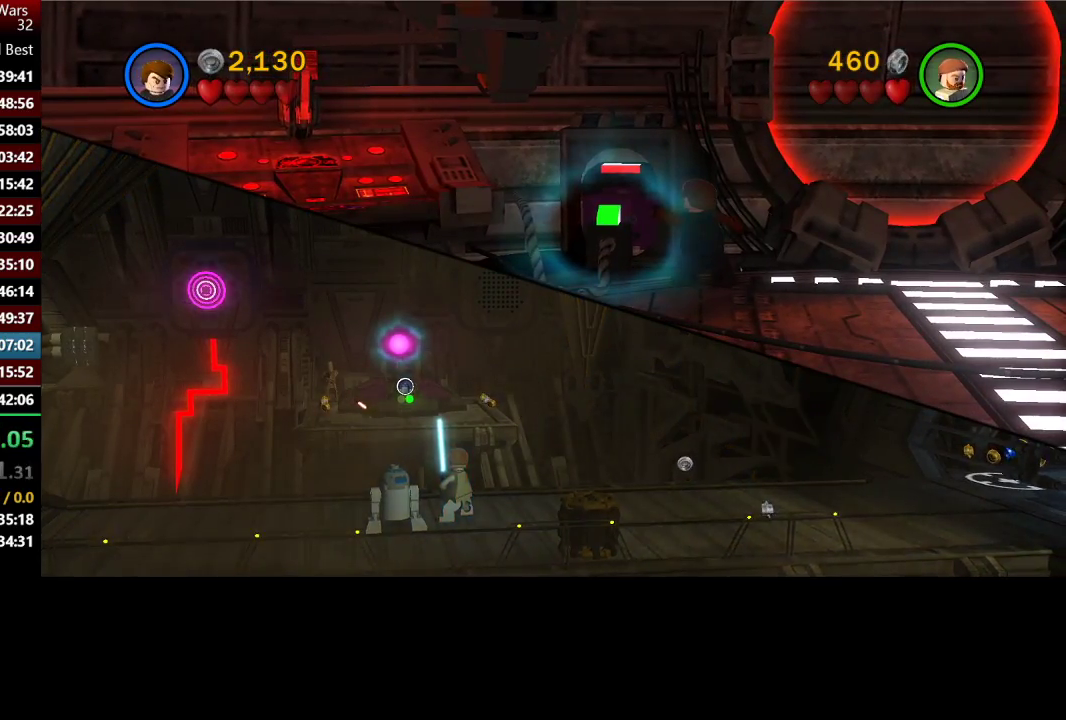
{"buttons": ["B"], "left_stick": "up", "right_stick": "center", "events": []}
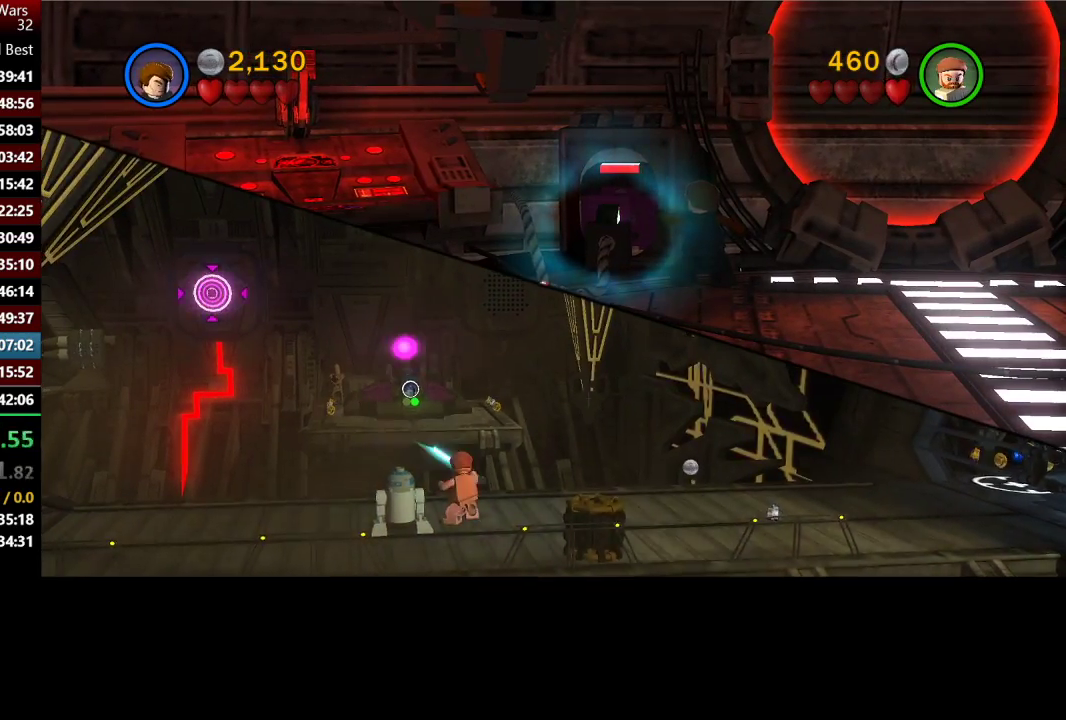
{"buttons": ["B"], "left_stick": "up", "right_stick": "center", "events": [[150, "left_stick", "up-right"], [283, "left_stick", "right"], [350, "left_stick", "up-right"], [417, "left_stick", "up"]]}
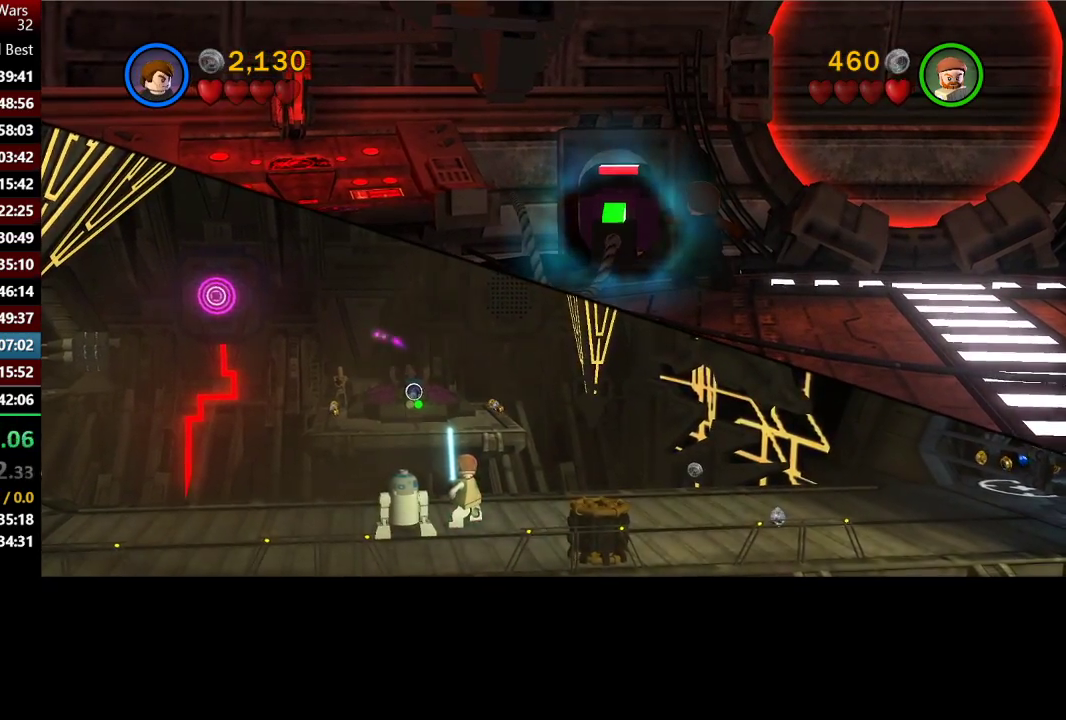
{"buttons": ["B"], "left_stick": "down", "right_stick": "center", "events": [[483, "left_stick", "down"]]}
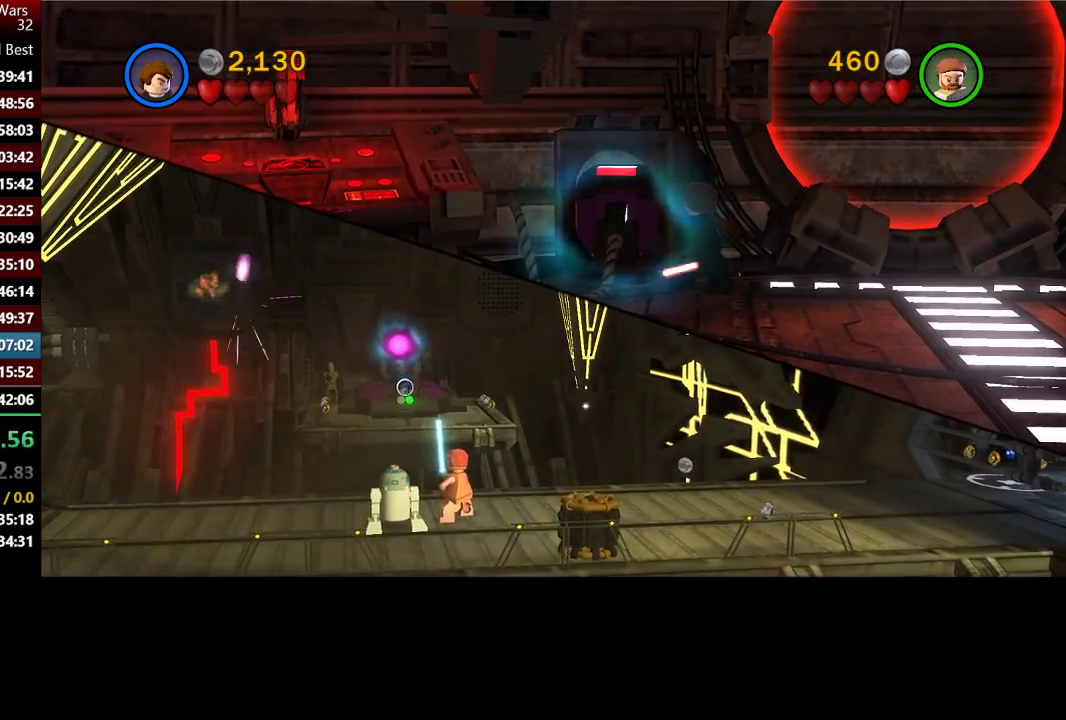
{"buttons": [], "left_stick": "down", "right_stick": "center", "events": [[17, "B", "up"]]}
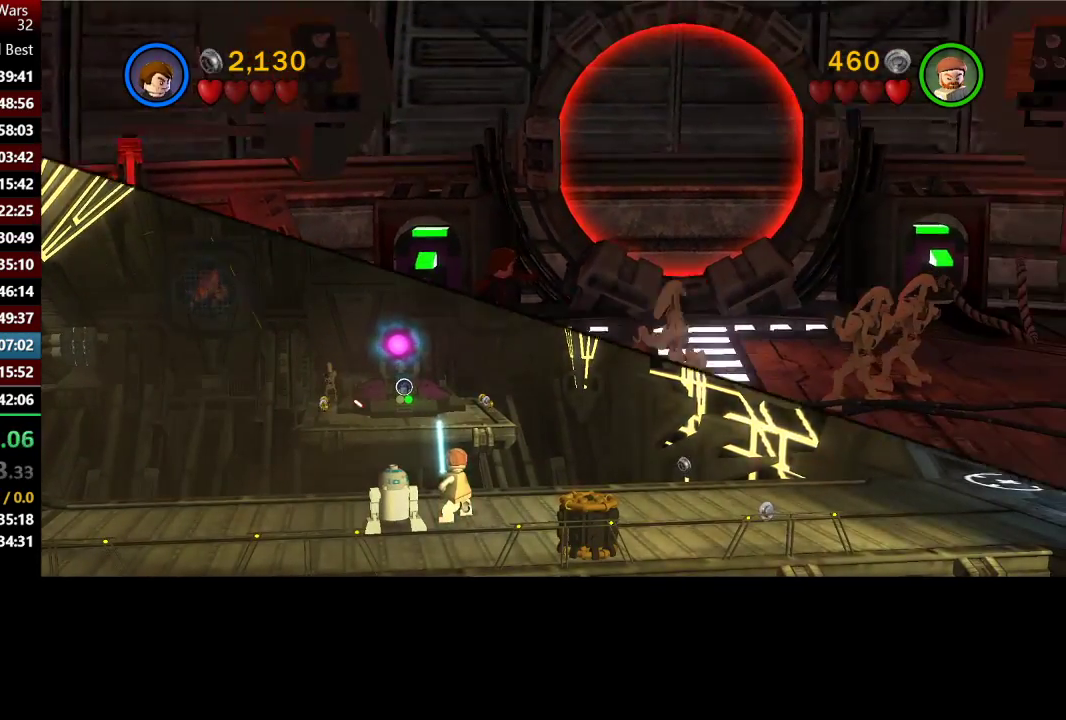
{"buttons": [], "left_stick": "down-right", "right_stick": "center", "events": [[167, "left_stick", "down-left"], [317, "left_stick", "down"], [417, "left_stick", "down-right"]]}
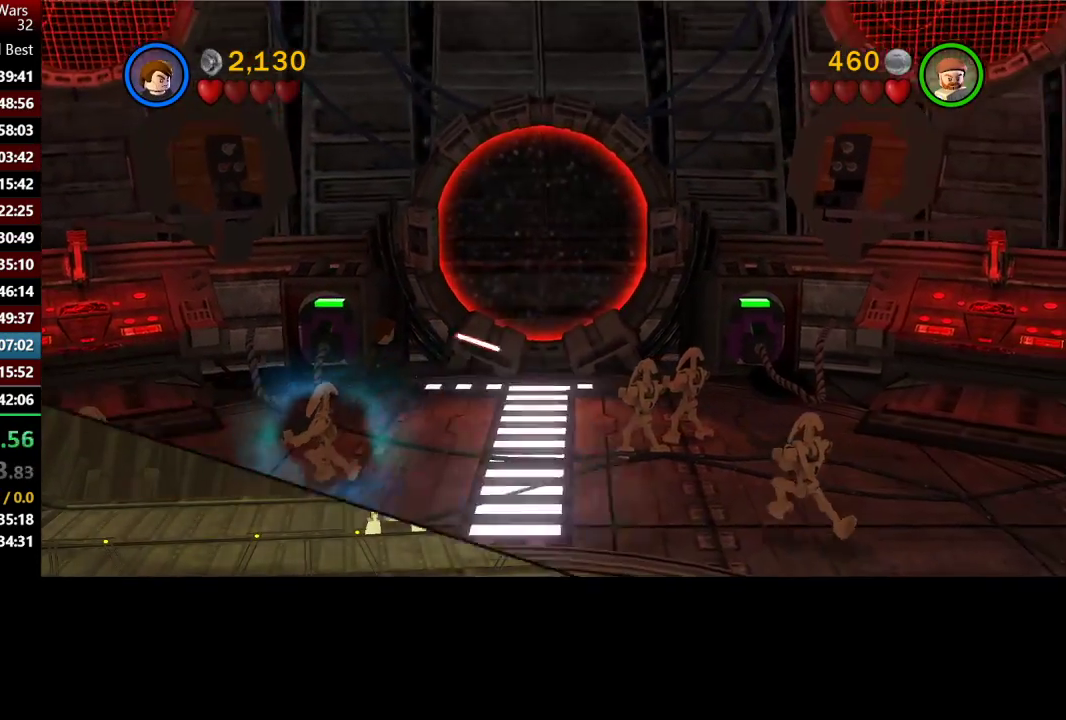
{"buttons": [], "left_stick": "down-left", "right_stick": "center", "events": [[117, "left_stick", "down"], [350, "left_stick", "down-left"]]}
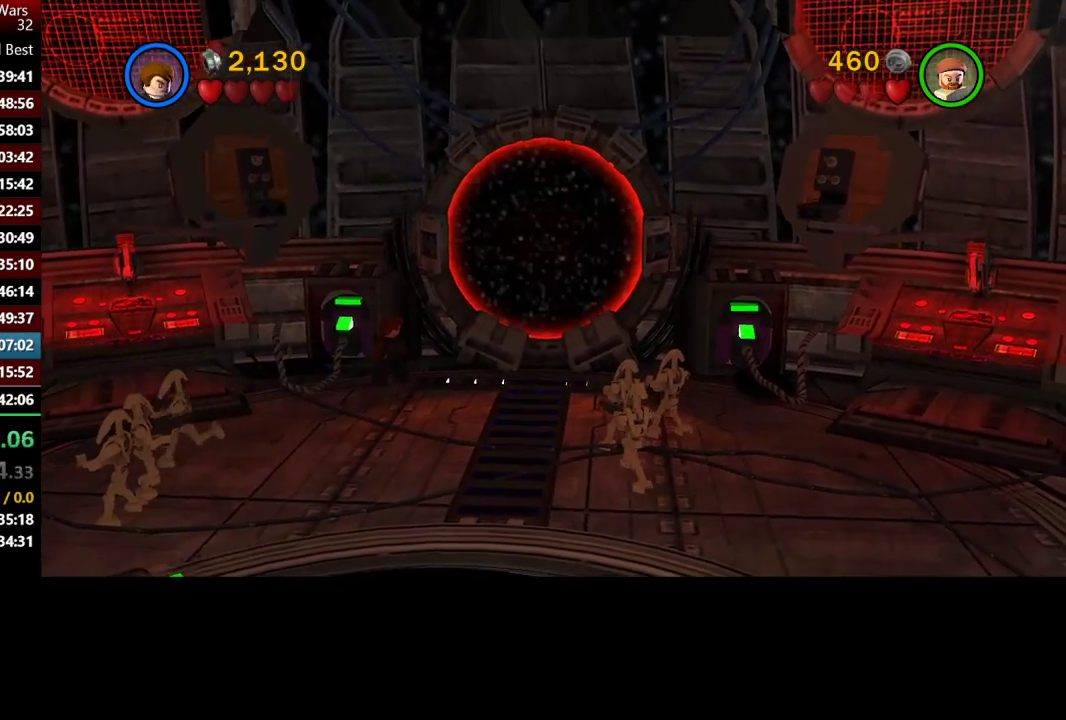
{"buttons": [], "left_stick": "down-left", "right_stick": "center", "events": [[83, "left_stick", "center"], [217, "left_stick", "down"], [433, "left_stick", "down-left"]]}
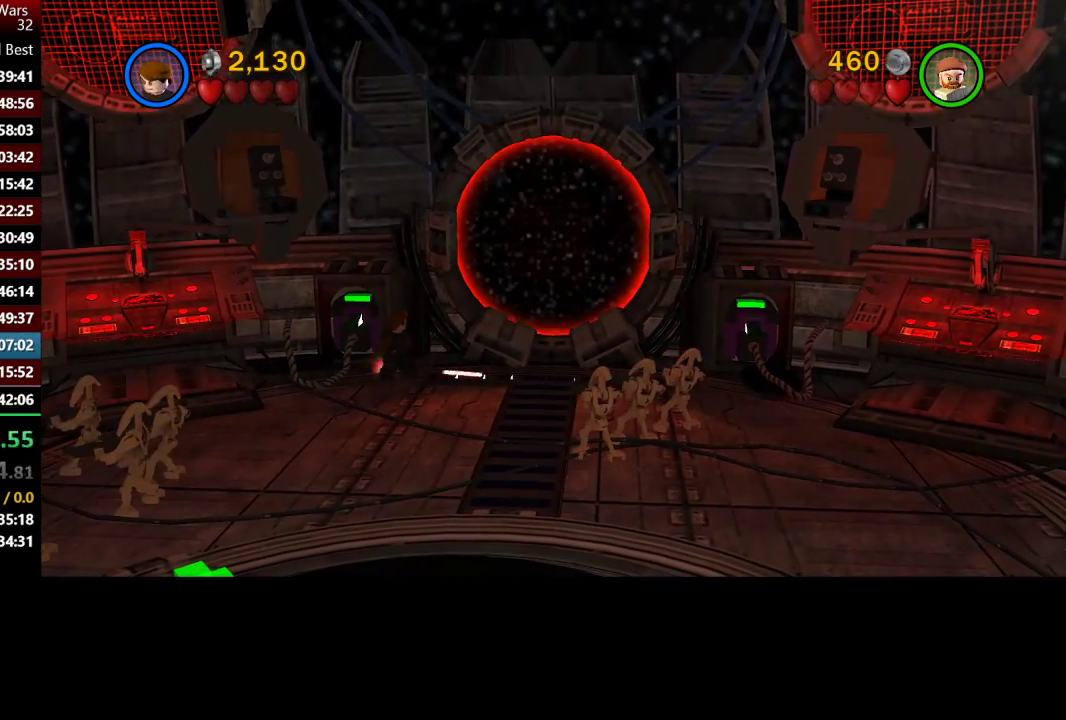
{"buttons": [], "left_stick": "down", "right_stick": "center", "events": [[50, "left_stick", "down"]]}
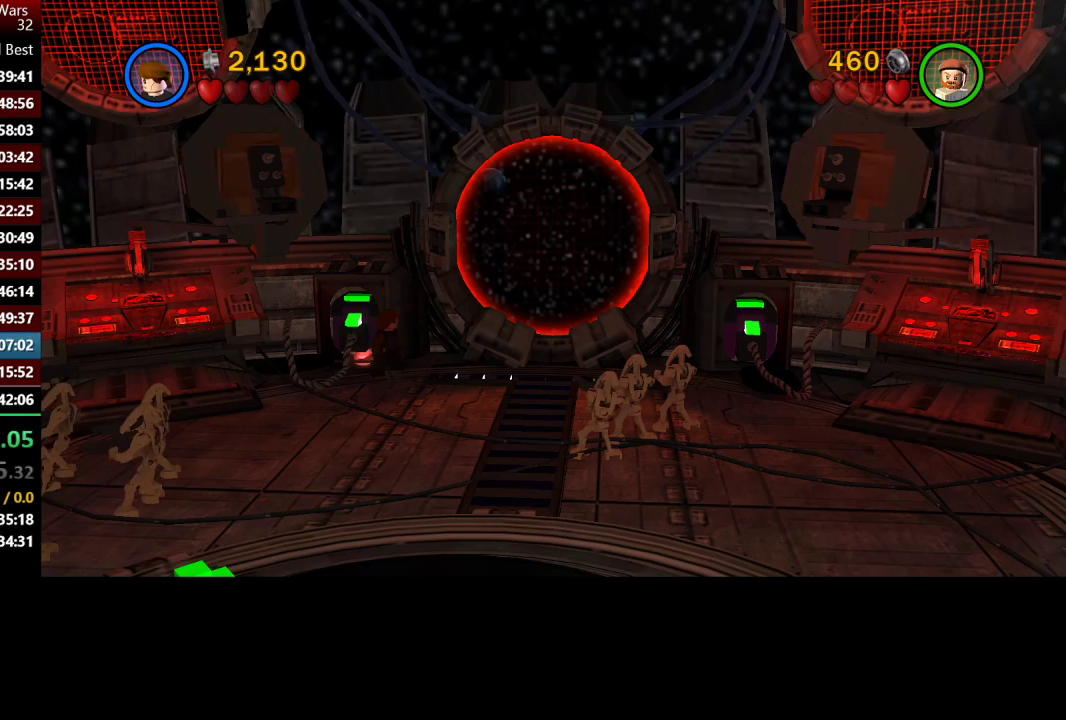
{"buttons": [], "left_stick": "down-left", "right_stick": "center", "events": [[300, "left_stick", "down-left"]]}
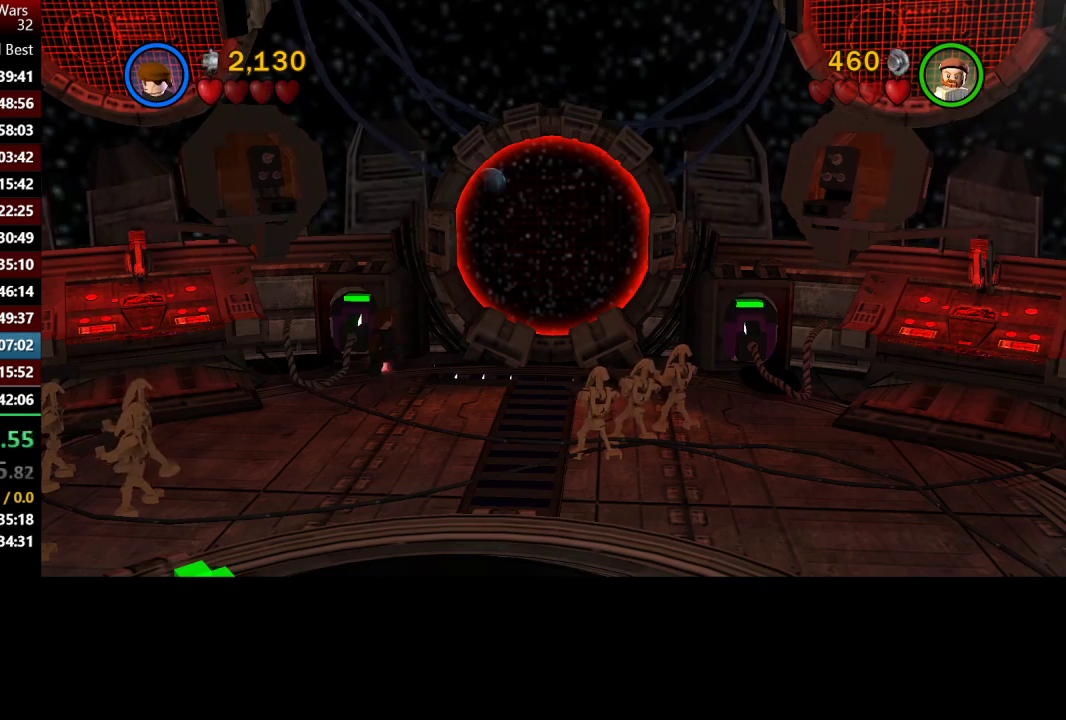
{"buttons": [], "left_stick": "down-left", "right_stick": "center", "events": []}
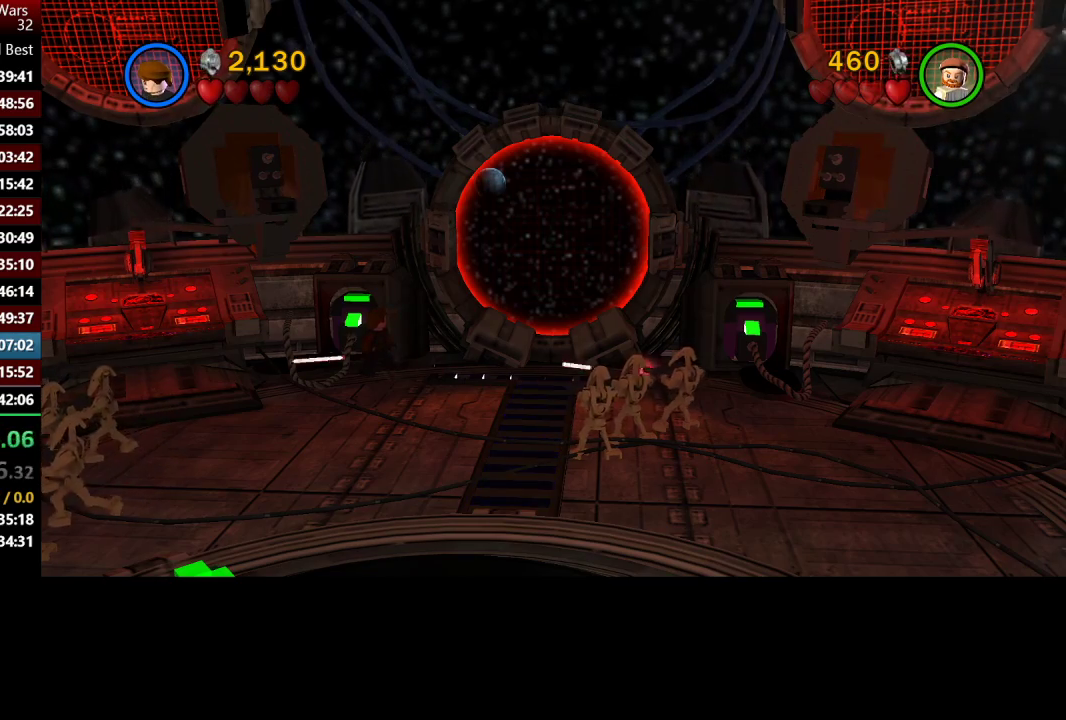
{"buttons": [], "left_stick": "down-left", "right_stick": "center", "events": []}
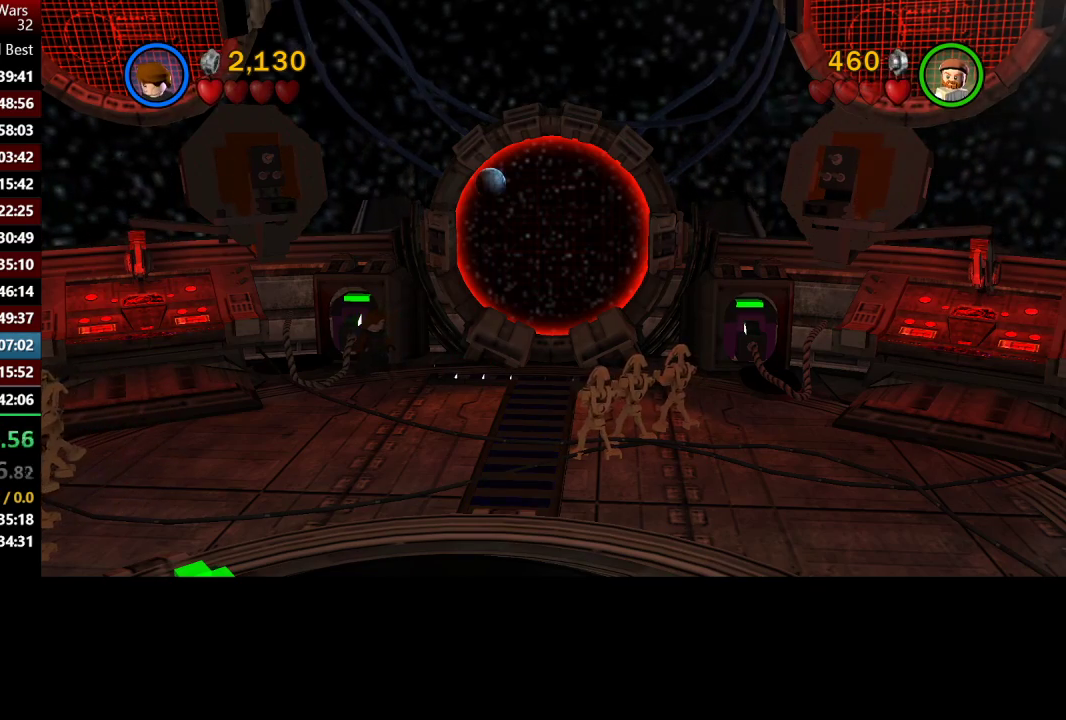
{"buttons": [], "left_stick": "down-left", "right_stick": "center", "events": []}
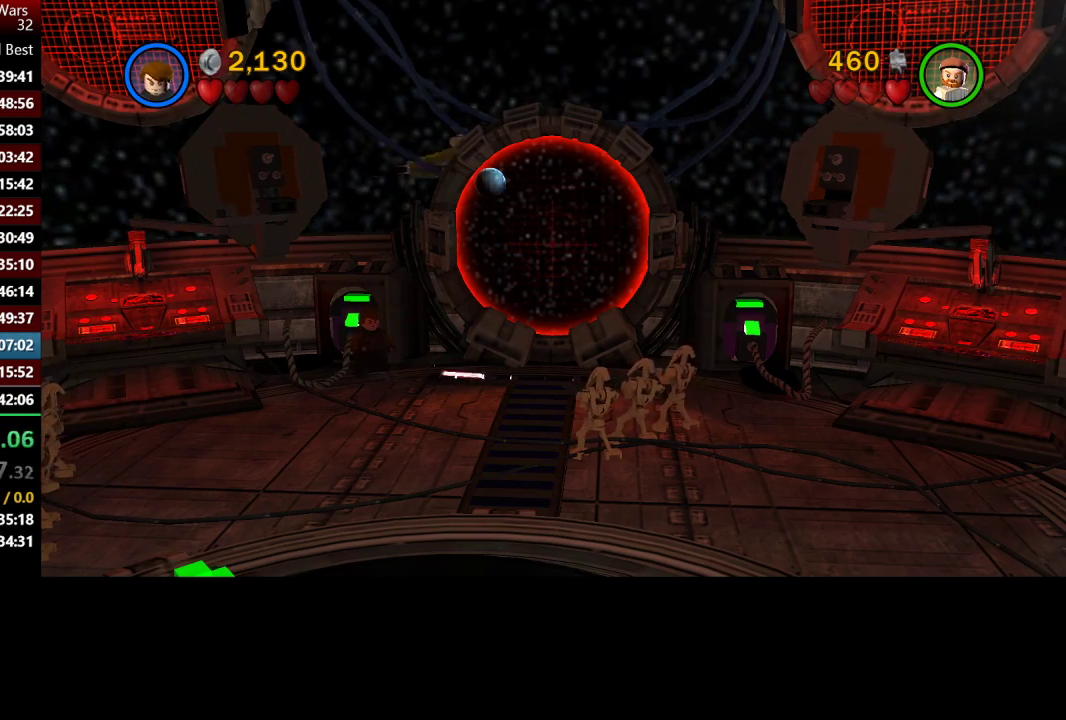
{"buttons": [], "left_stick": "down", "right_stick": "center", "events": [[350, "left_stick", "down"]]}
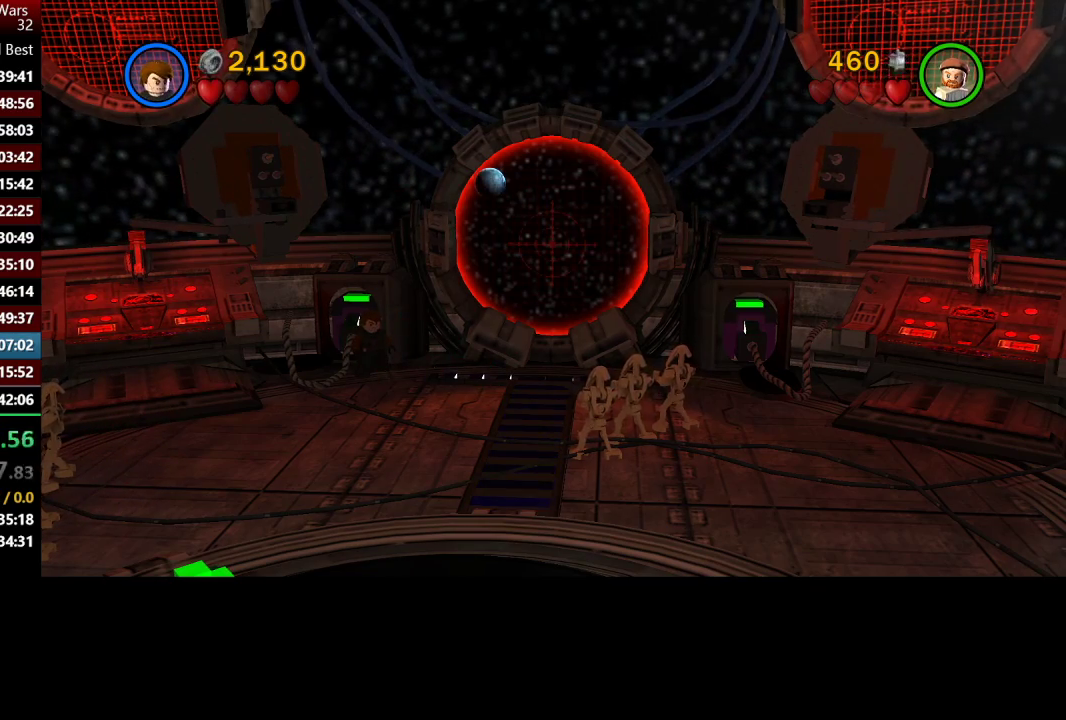
{"buttons": [], "left_stick": "down", "right_stick": "center", "events": [[33, "left_stick", "down-right"], [283, "left_stick", "down"]]}
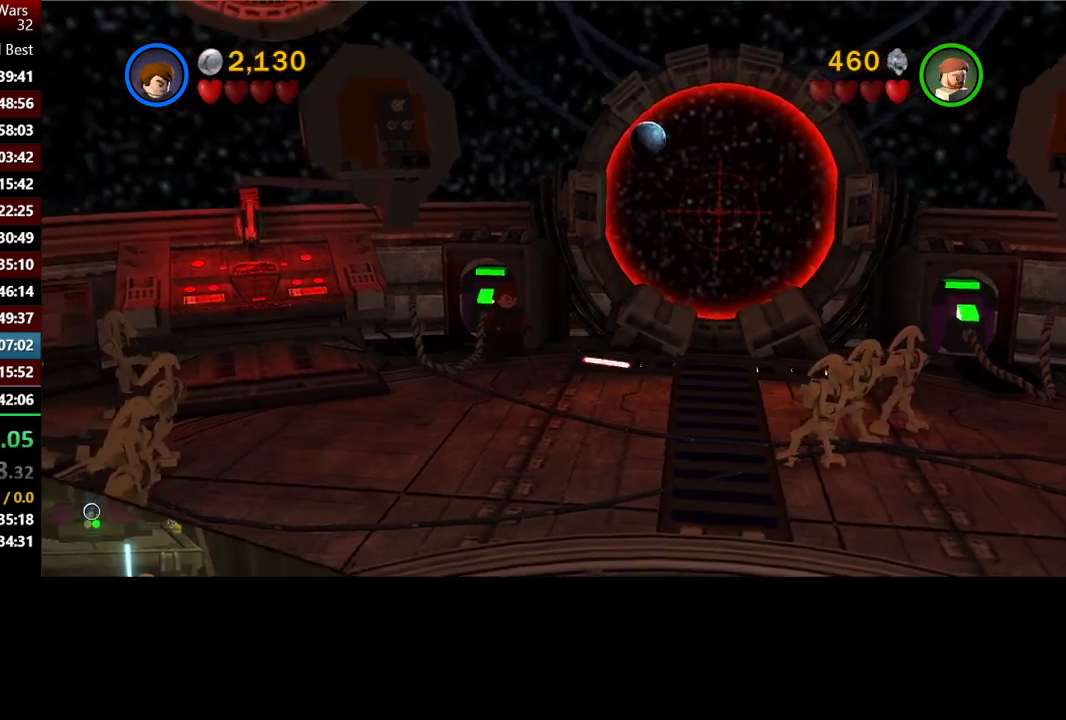
{"buttons": [], "left_stick": "down", "right_stick": "center", "events": []}
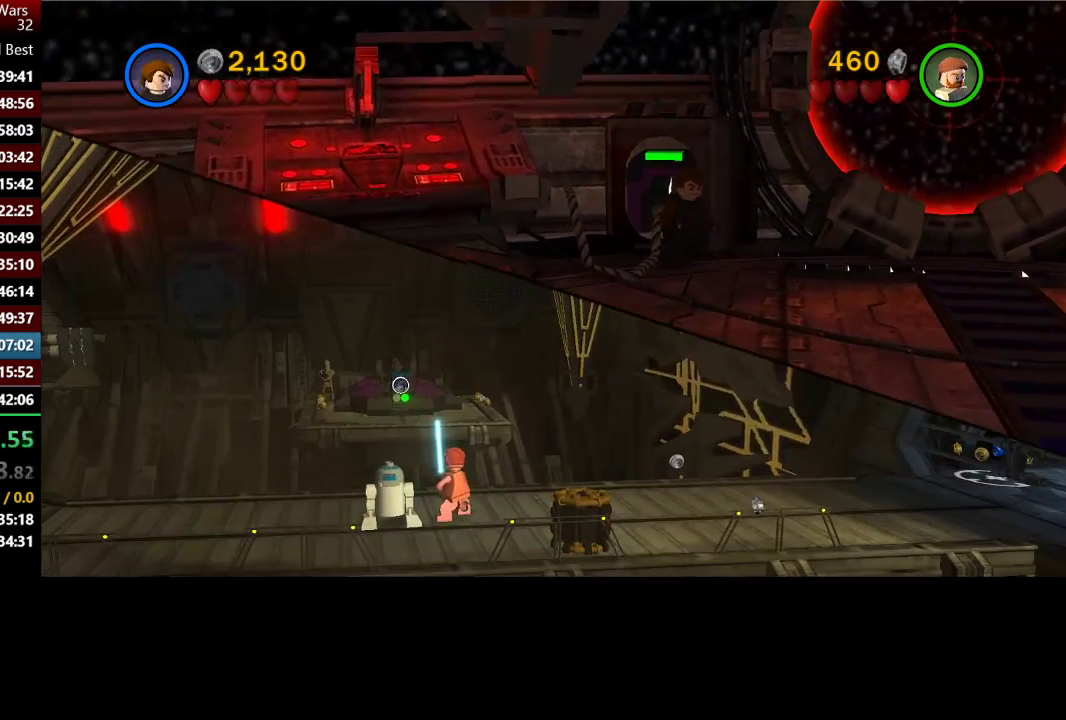
{"buttons": [], "left_stick": "down-right", "right_stick": "center", "events": [[150, "left_stick", "down-right"]]}
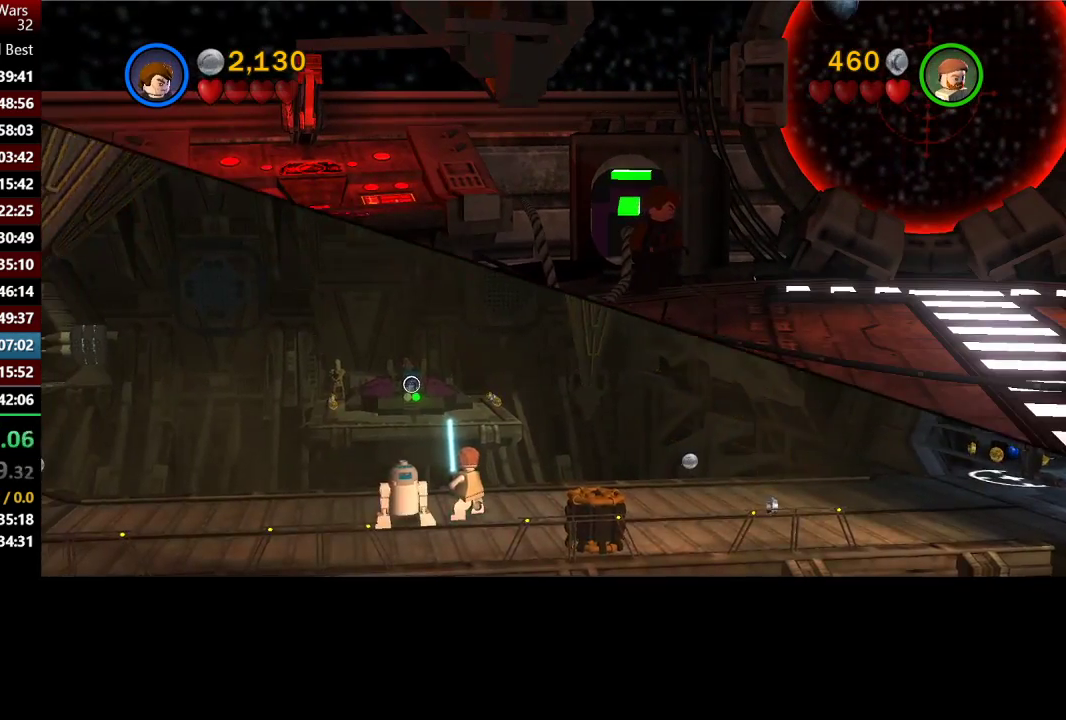
{"buttons": ["B"], "left_stick": "down-right", "right_stick": "center", "events": [[217, "B", "down"]]}
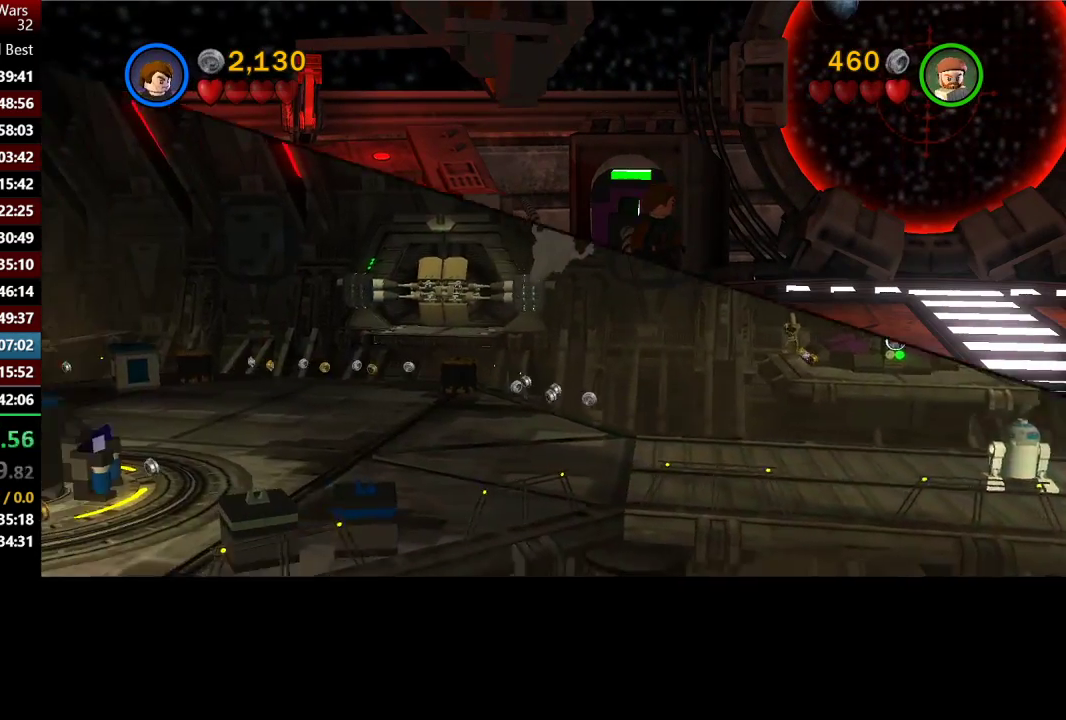
{"buttons": [], "left_stick": "down-right", "right_stick": "center", "events": [[50, "B", "up"]]}
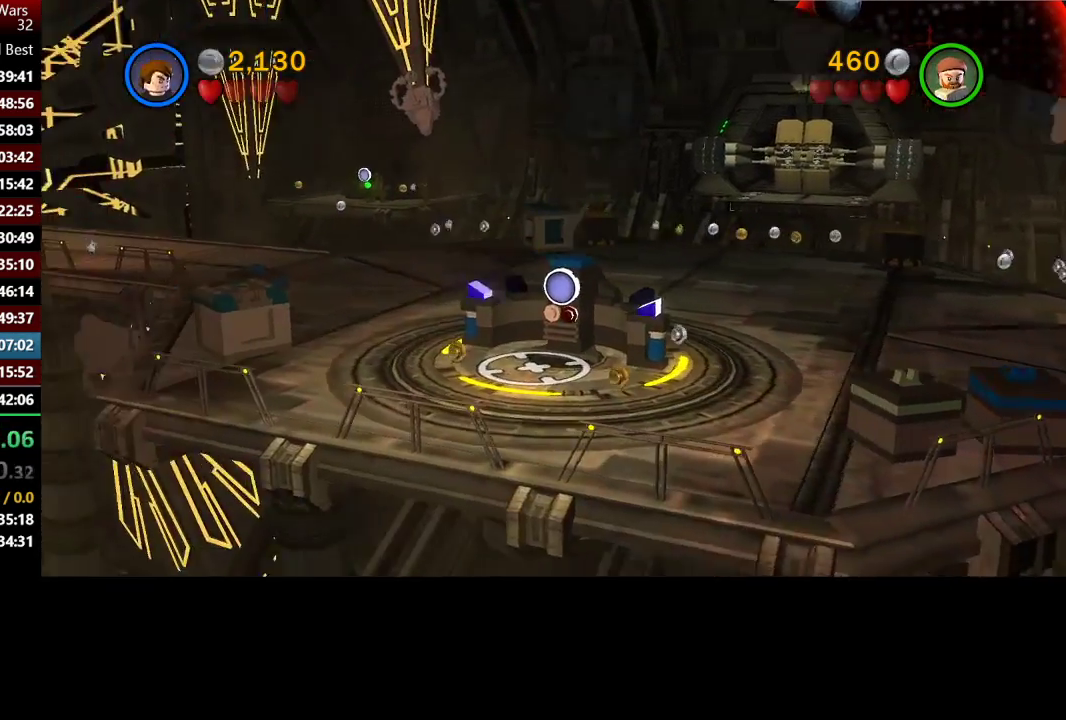
{"buttons": [], "left_stick": "center", "right_stick": "center", "events": [[117, "left_stick", "center"]]}